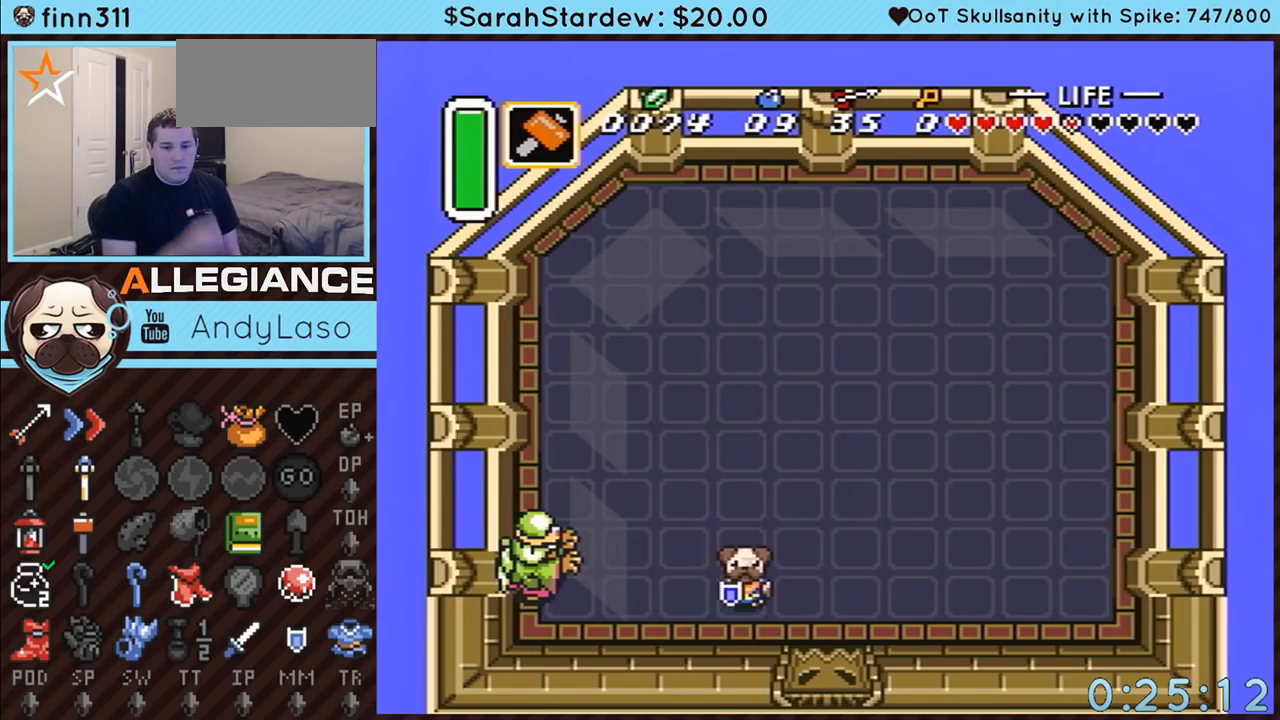
Gameplay with a controller (Nintendo layout); each line is a JSON object with the inputs held at the frame after it. "events" lists button and stick changes between this image and that frame as [ms after this image, input, new state], when the widget could be followed in between. Not read: L3 R3.
{"buttons": [], "events": []}
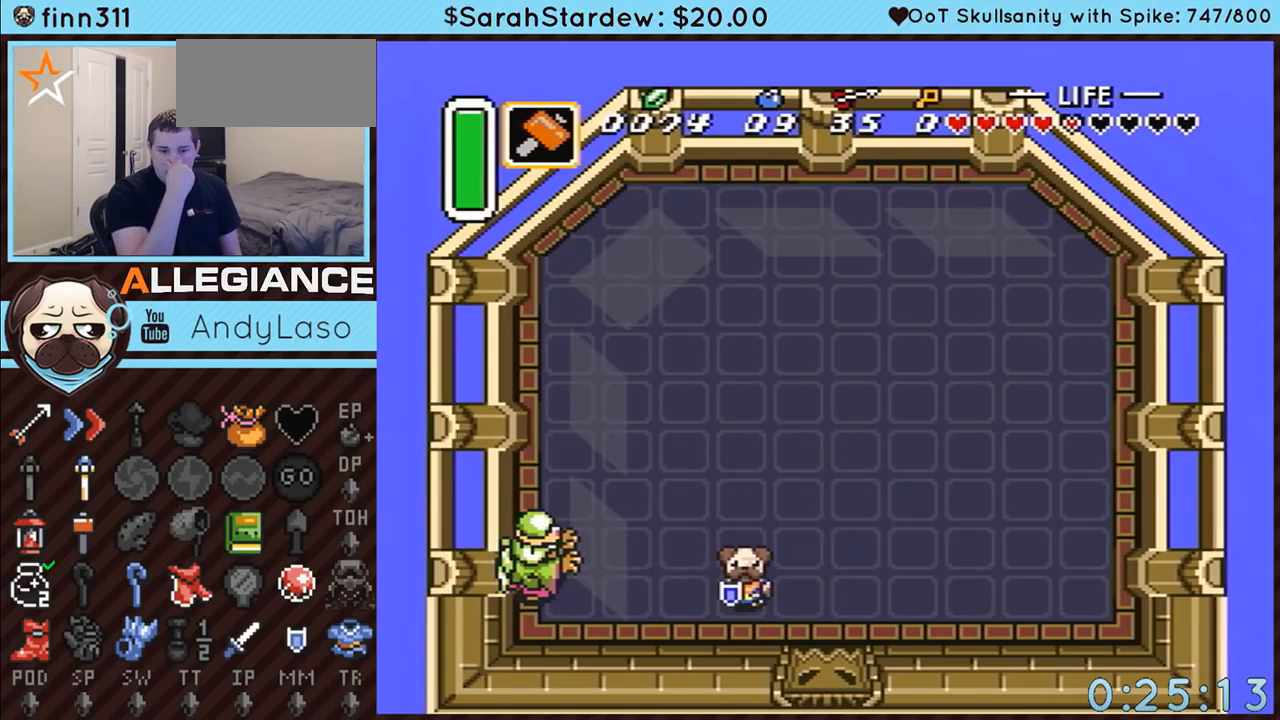
{"buttons": [], "events": []}
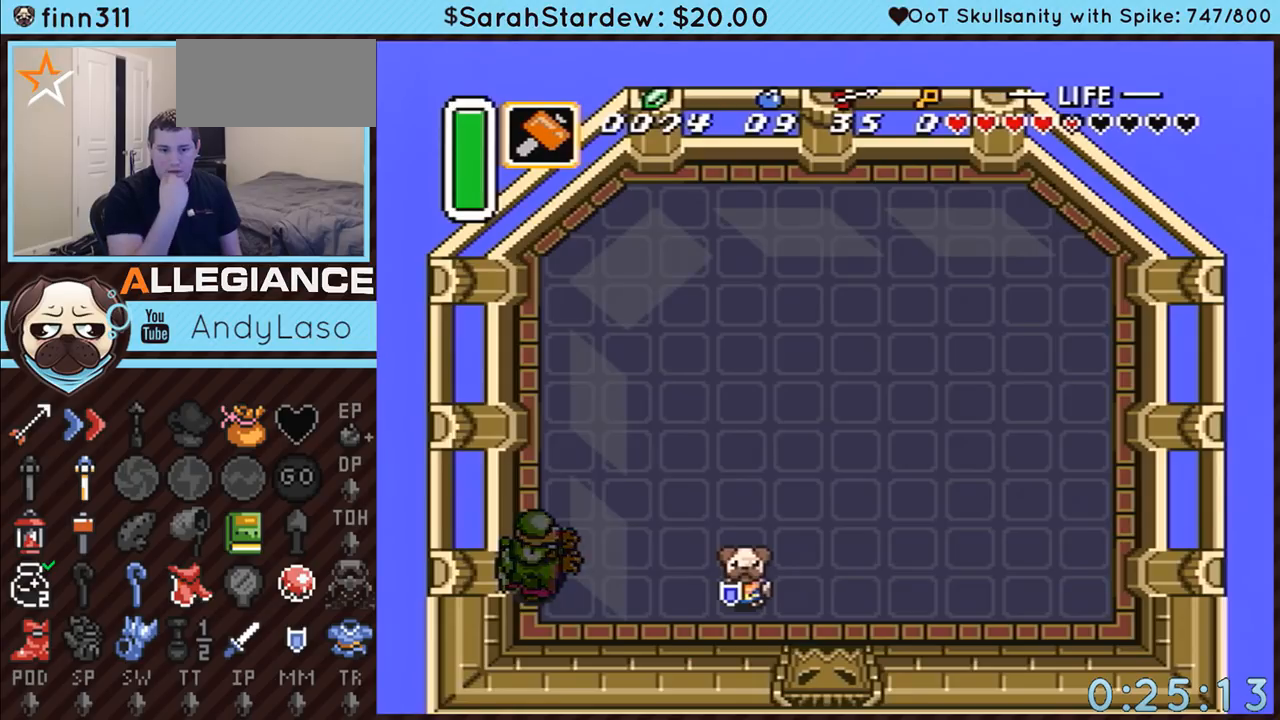
{"buttons": [], "events": []}
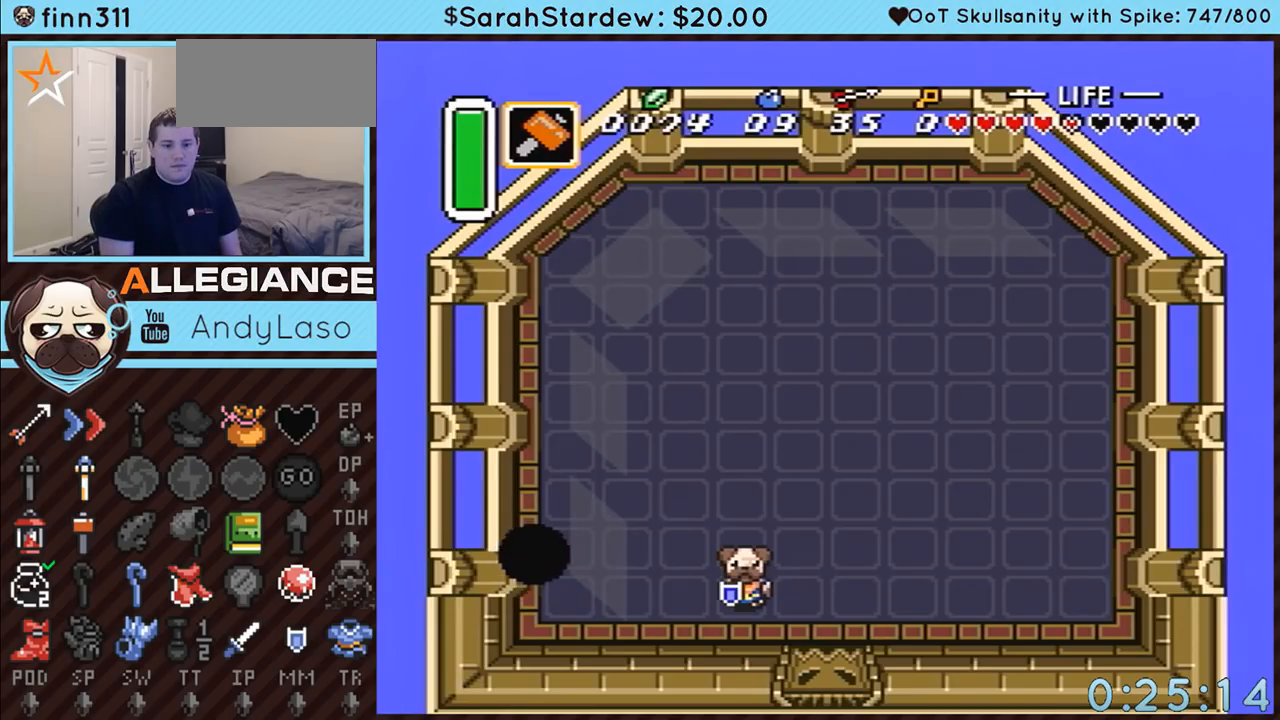
{"buttons": [], "events": []}
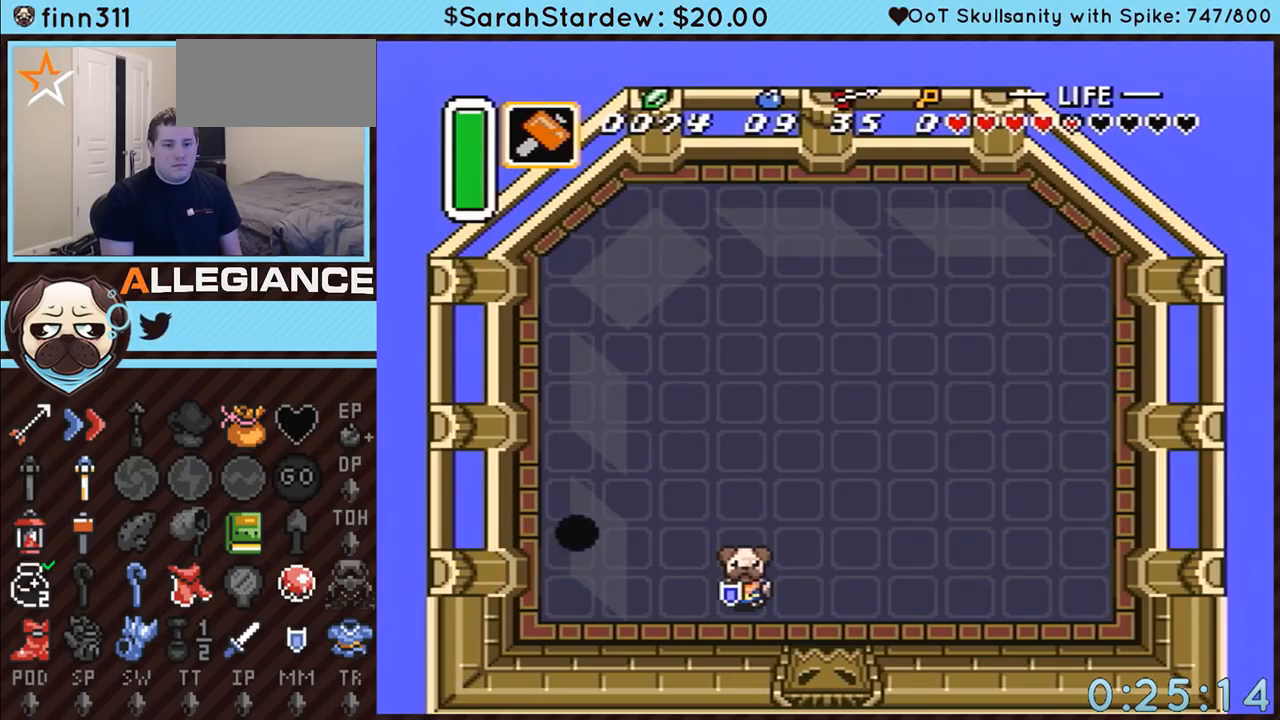
{"buttons": [], "events": []}
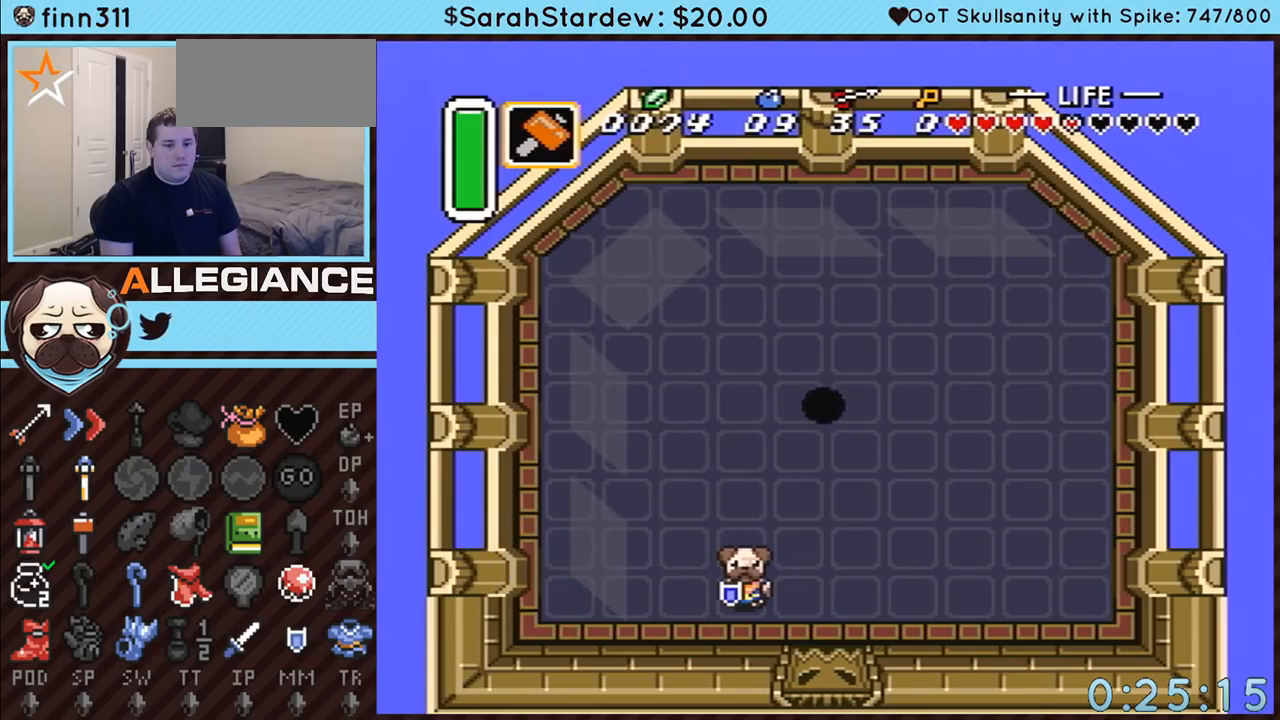
{"buttons": ["DPAD_UP"], "events": [[200, "DPAD_UP", "down"]]}
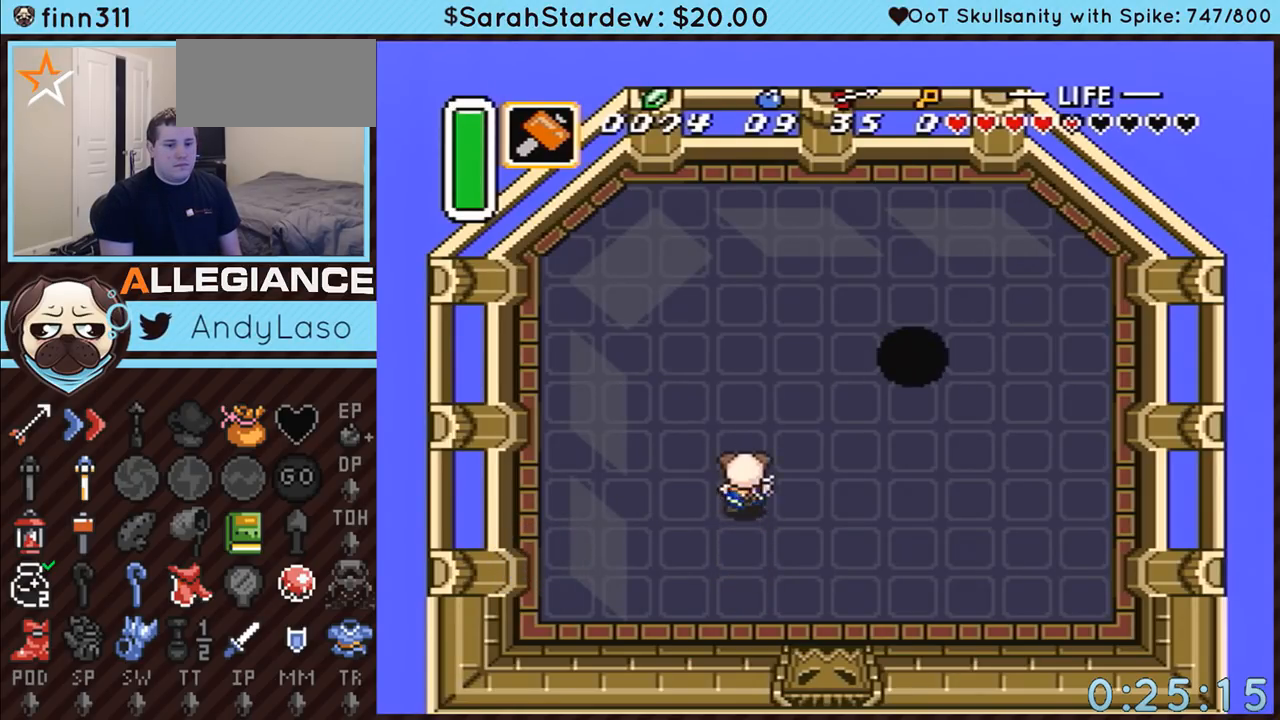
{"buttons": ["B"], "events": [[317, "B", "down"], [450, "DPAD_UP", "up"]]}
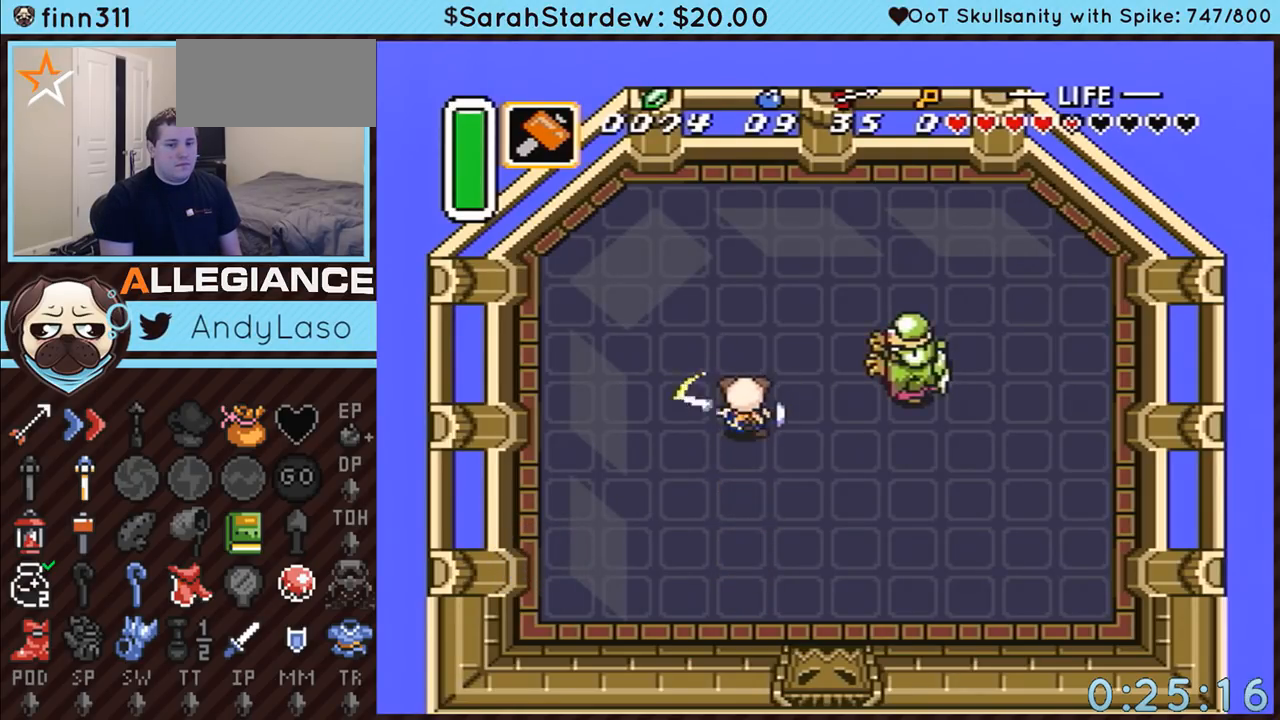
{"buttons": ["B"], "events": []}
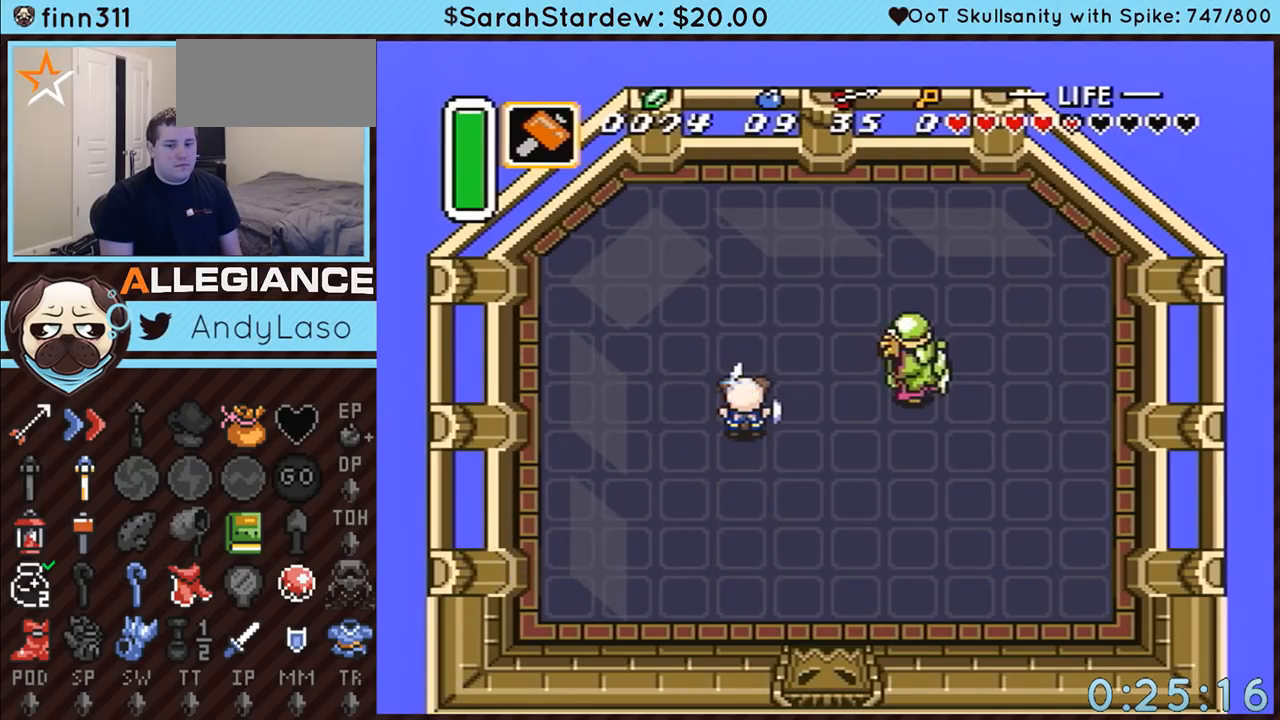
{"buttons": ["B"], "events": [[200, "DPAD_UP", "down"], [450, "DPAD_UP", "up"]]}
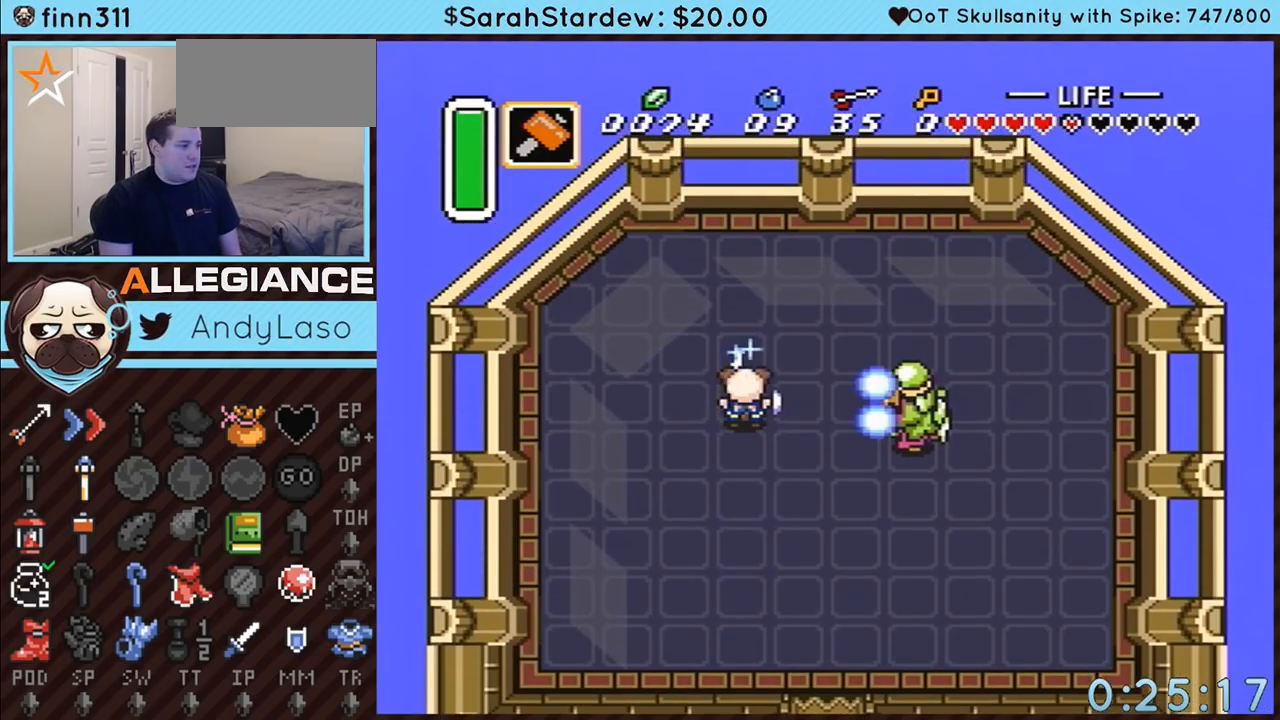
{"buttons": ["B"], "events": []}
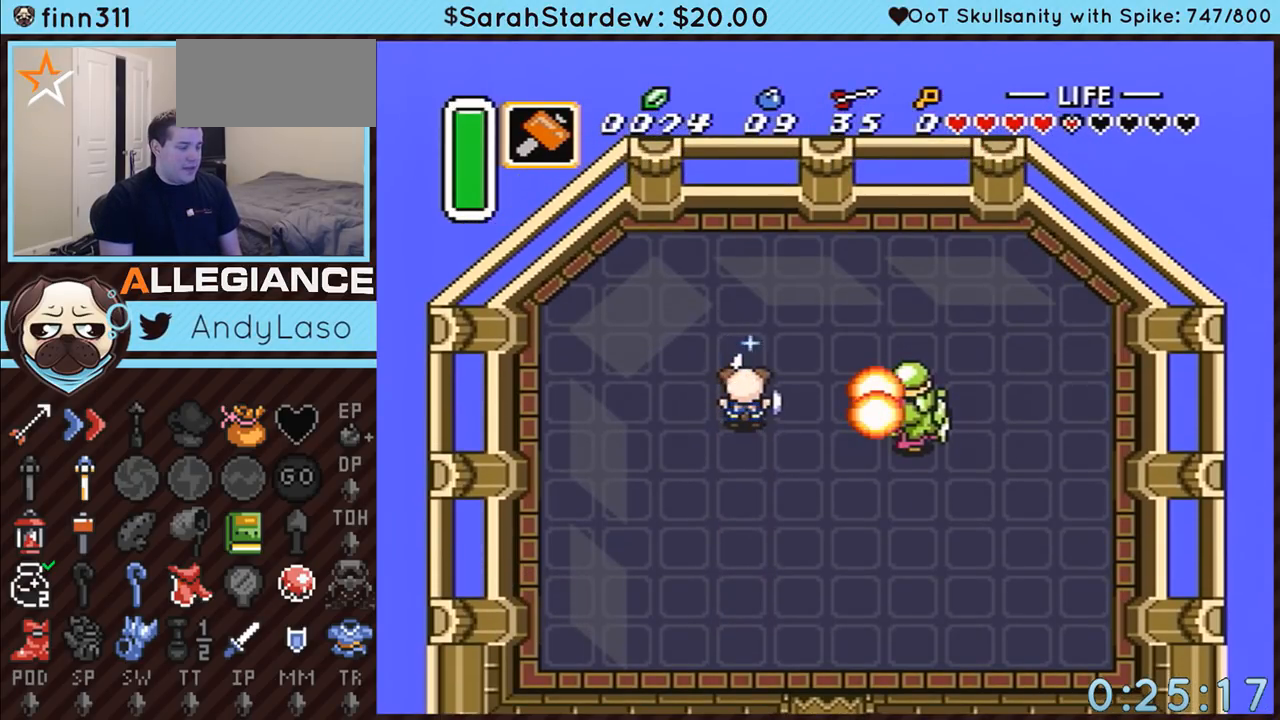
{"buttons": ["B"], "events": [[233, "DPAD_DOWN", "down"], [267, "DPAD_DOWN", "up"]]}
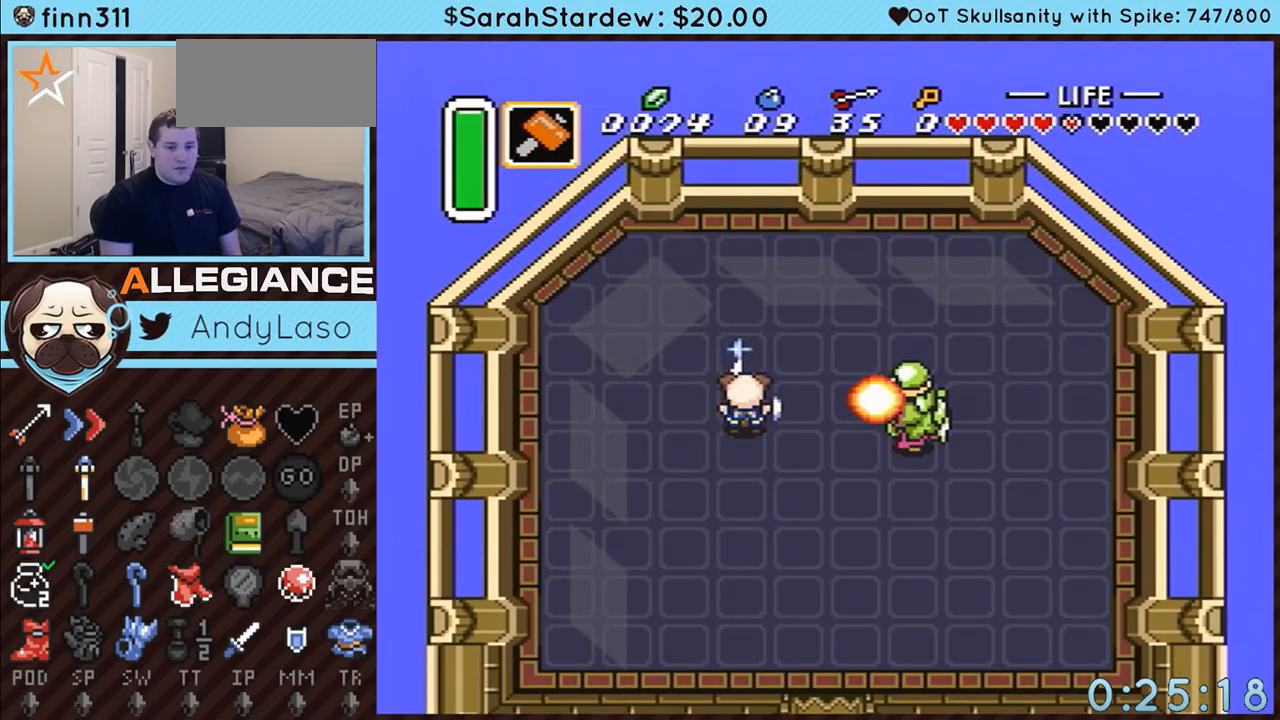
{"buttons": [], "events": [[67, "B", "up"]]}
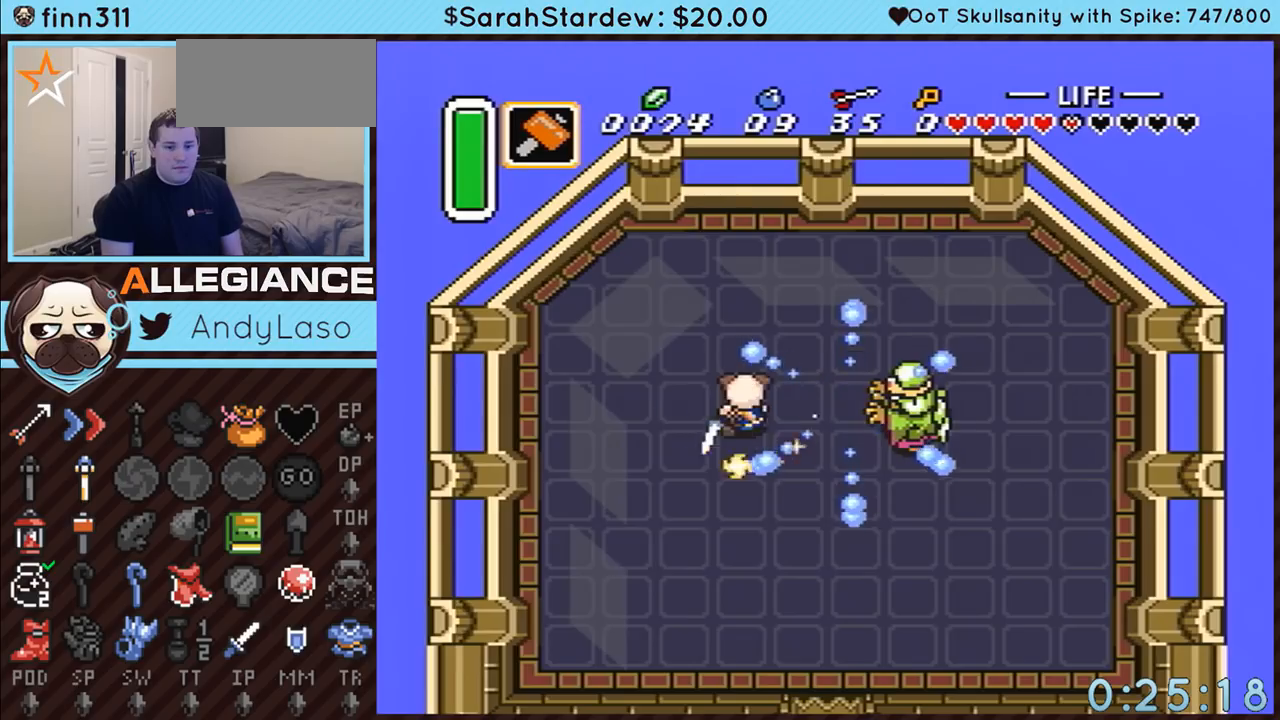
{"buttons": [], "events": []}
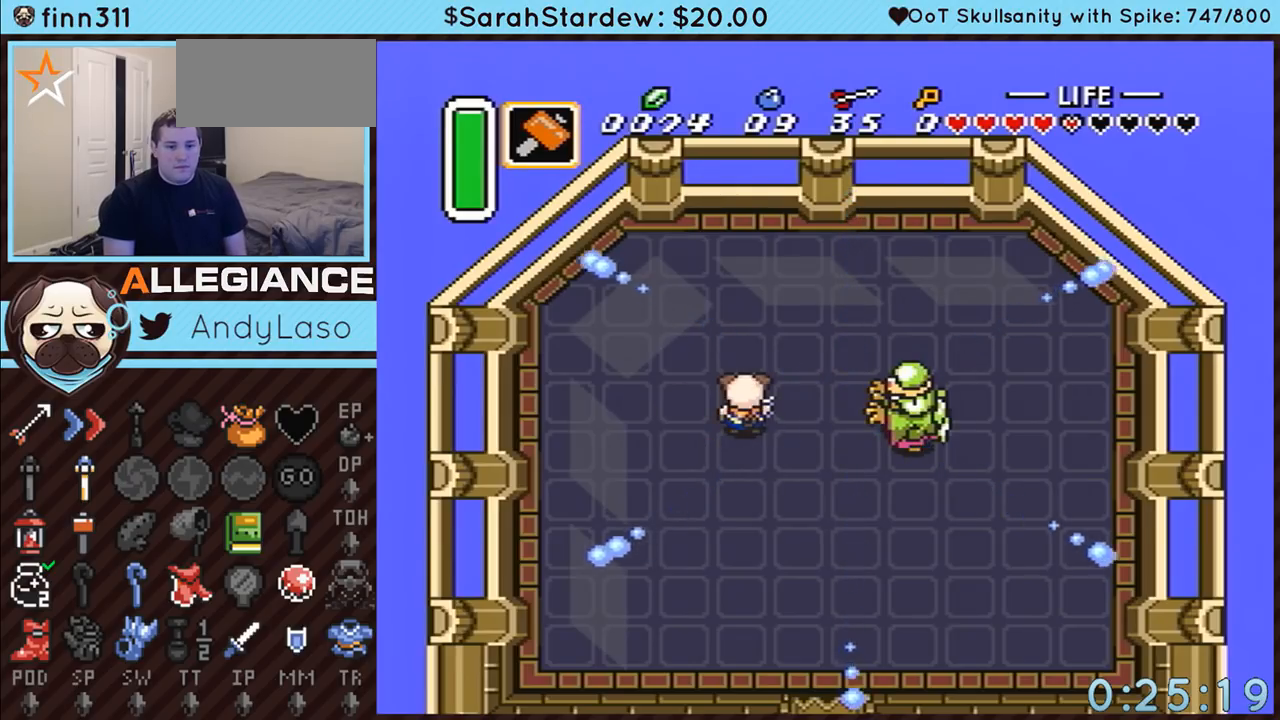
{"buttons": [], "events": []}
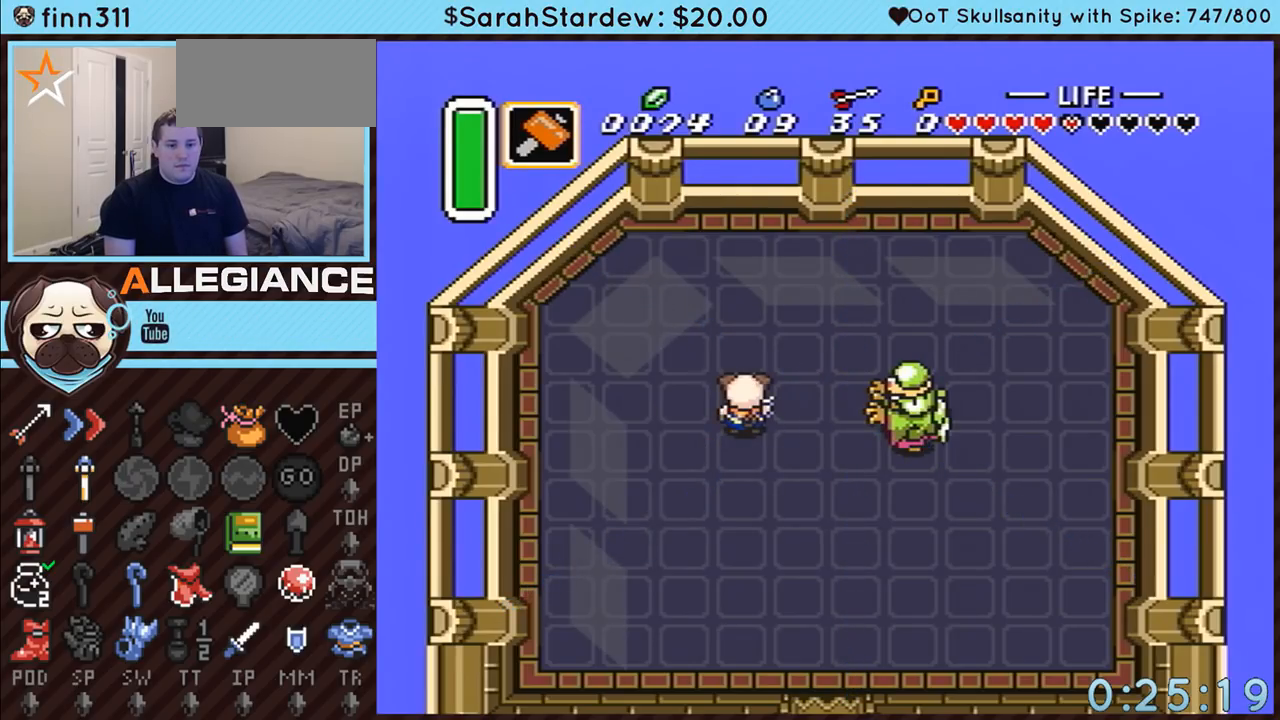
{"buttons": [], "events": []}
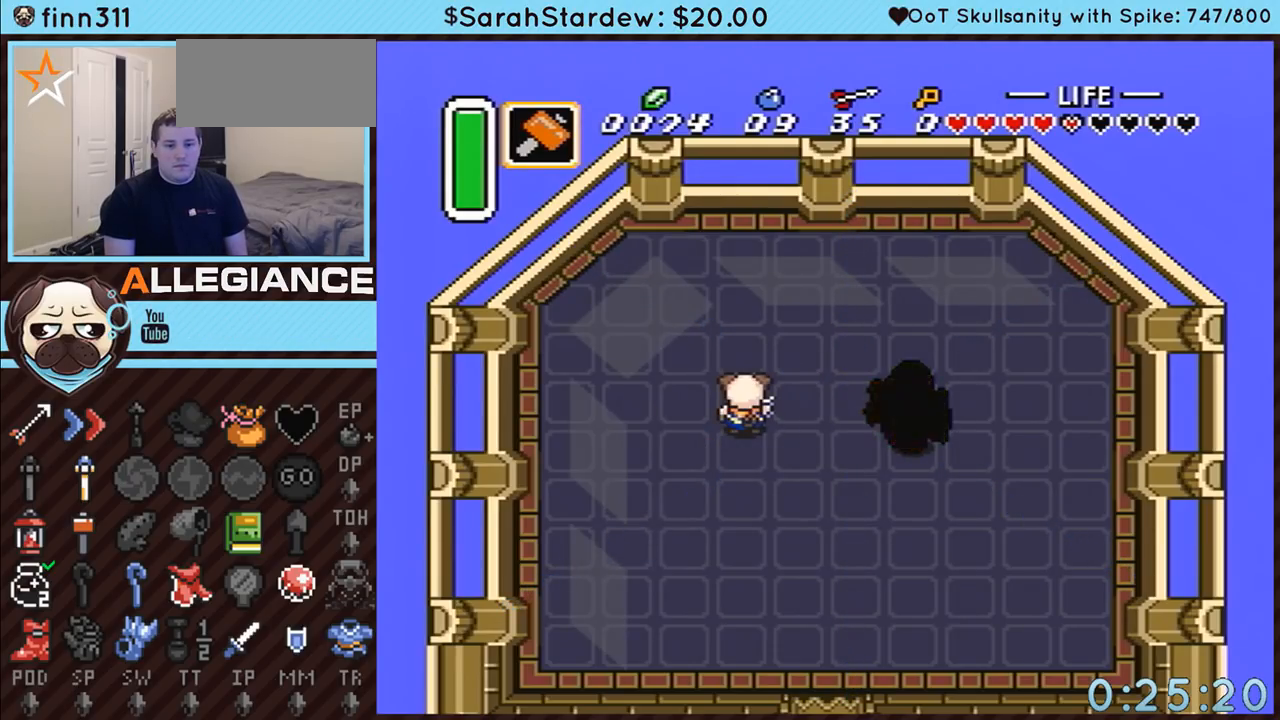
{"buttons": [], "events": []}
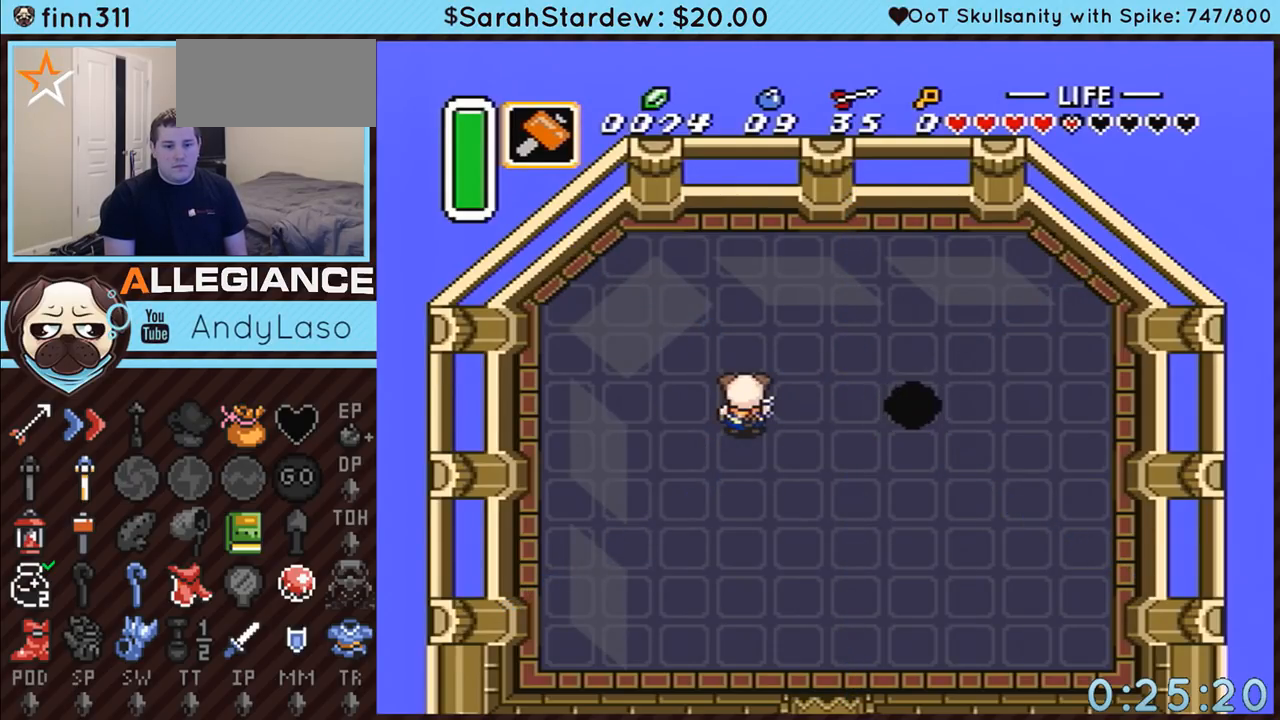
{"buttons": [], "events": []}
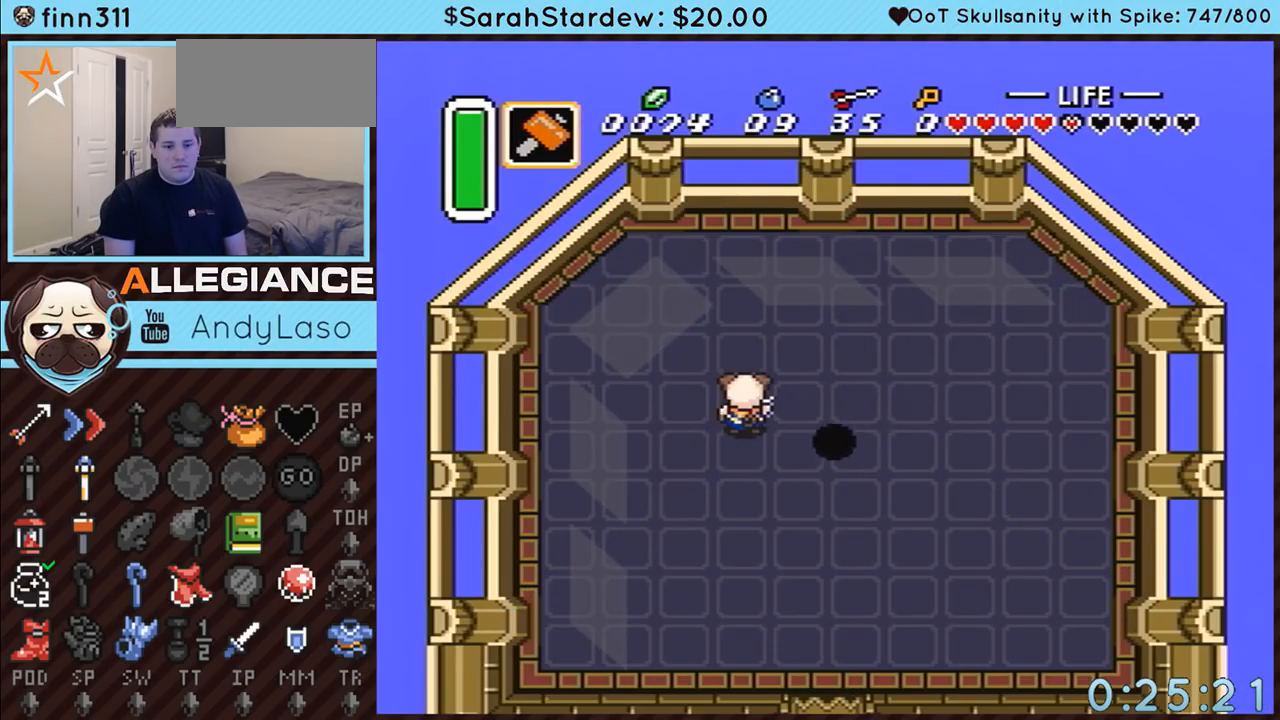
{"buttons": [], "events": []}
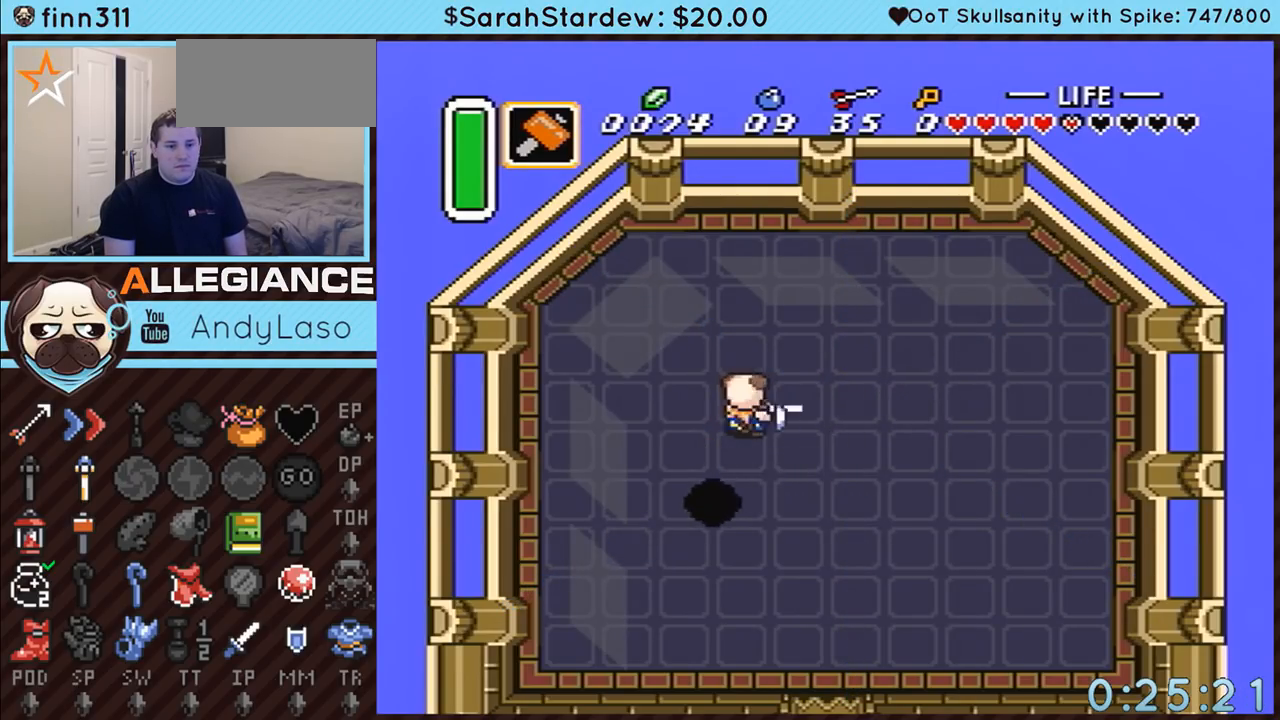
{"buttons": ["B", "DPAD_DOWN", "DPAD_LEFT"], "events": [[17, "B", "down"], [417, "DPAD_DOWN", "down"], [417, "DPAD_LEFT", "down"]]}
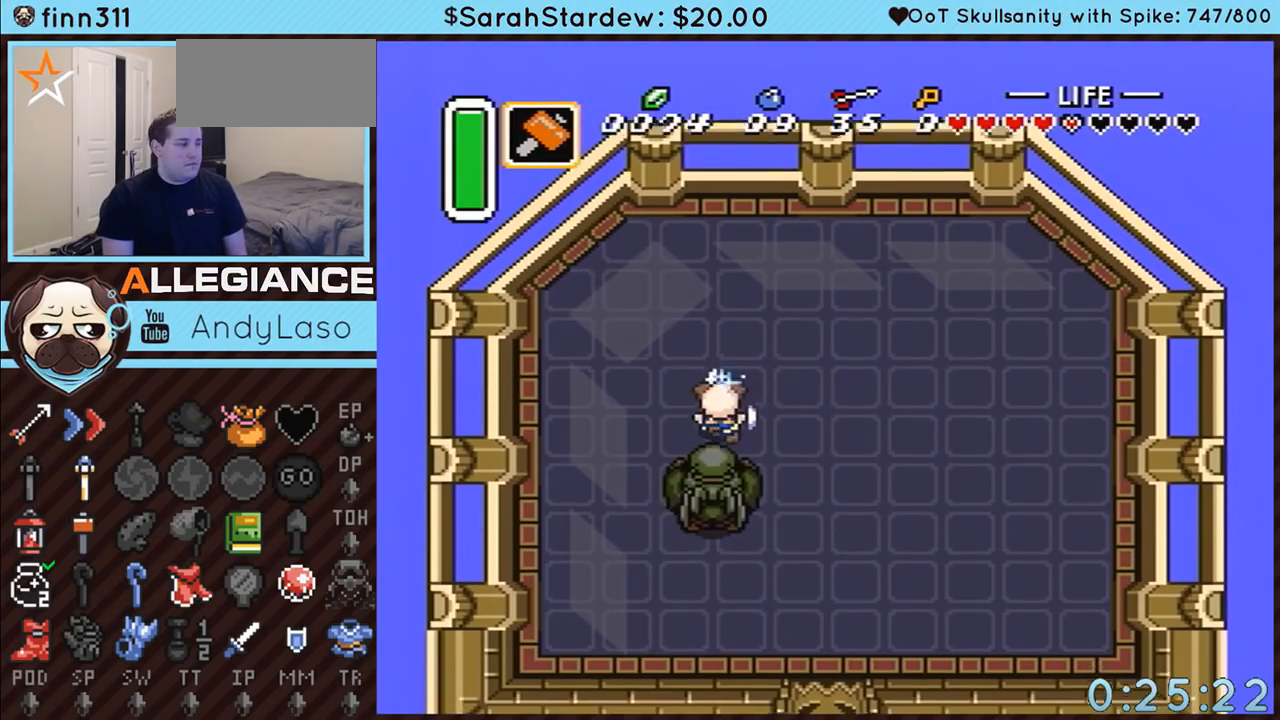
{"buttons": ["B", "DPAD_DOWN", "DPAD_LEFT"], "events": [[50, "DPAD_DOWN", "up"], [350, "DPAD_DOWN", "down"]]}
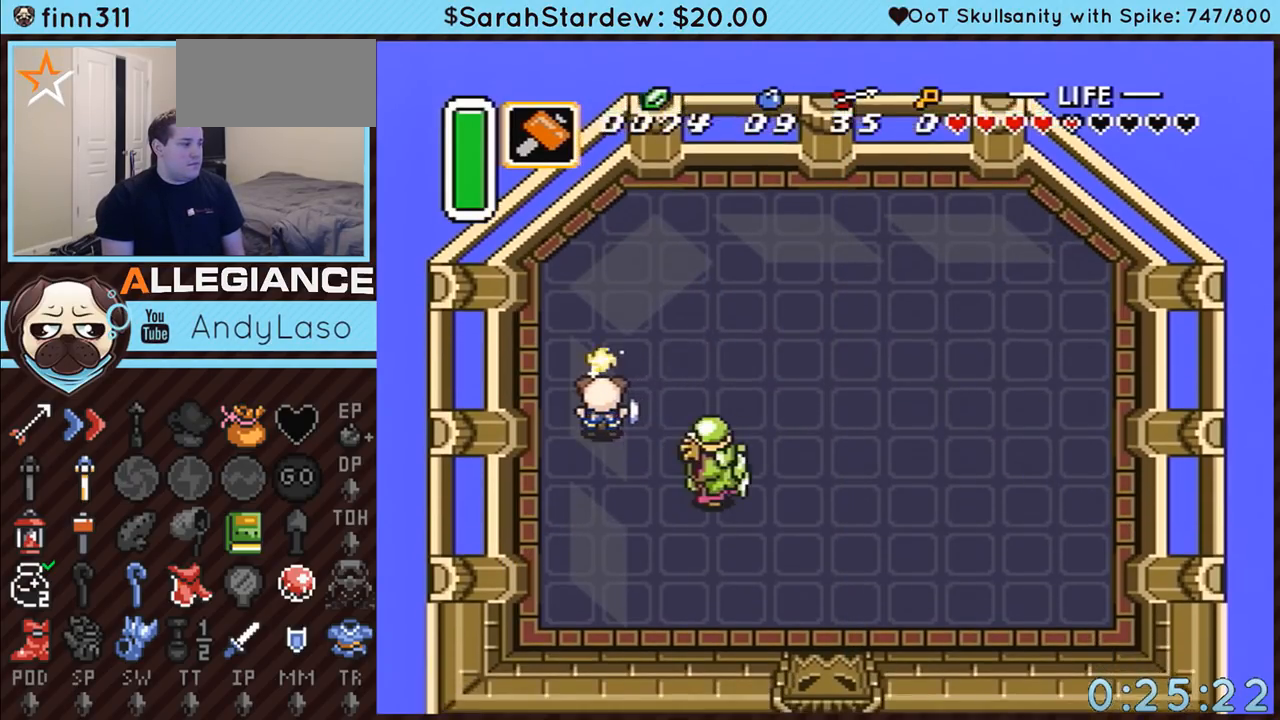
{"buttons": ["B"], "events": [[200, "DPAD_LEFT", "up"], [383, "DPAD_DOWN", "up"]]}
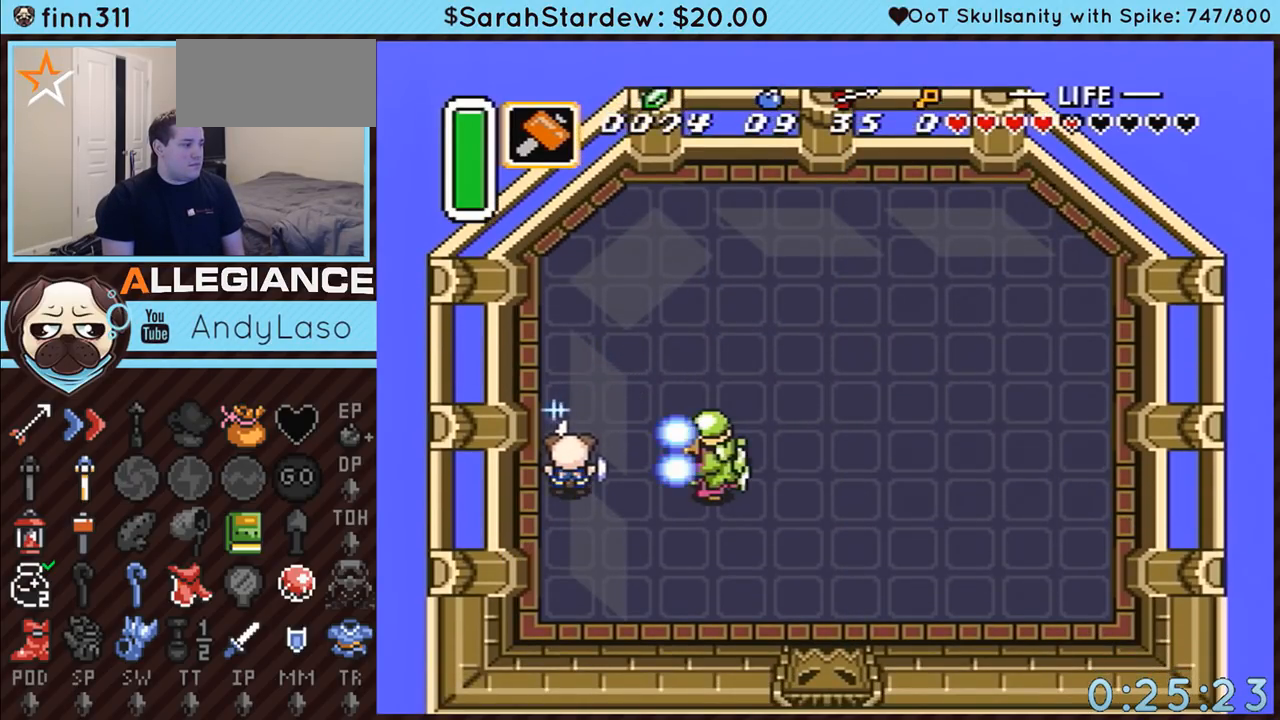
{"buttons": ["B"], "events": []}
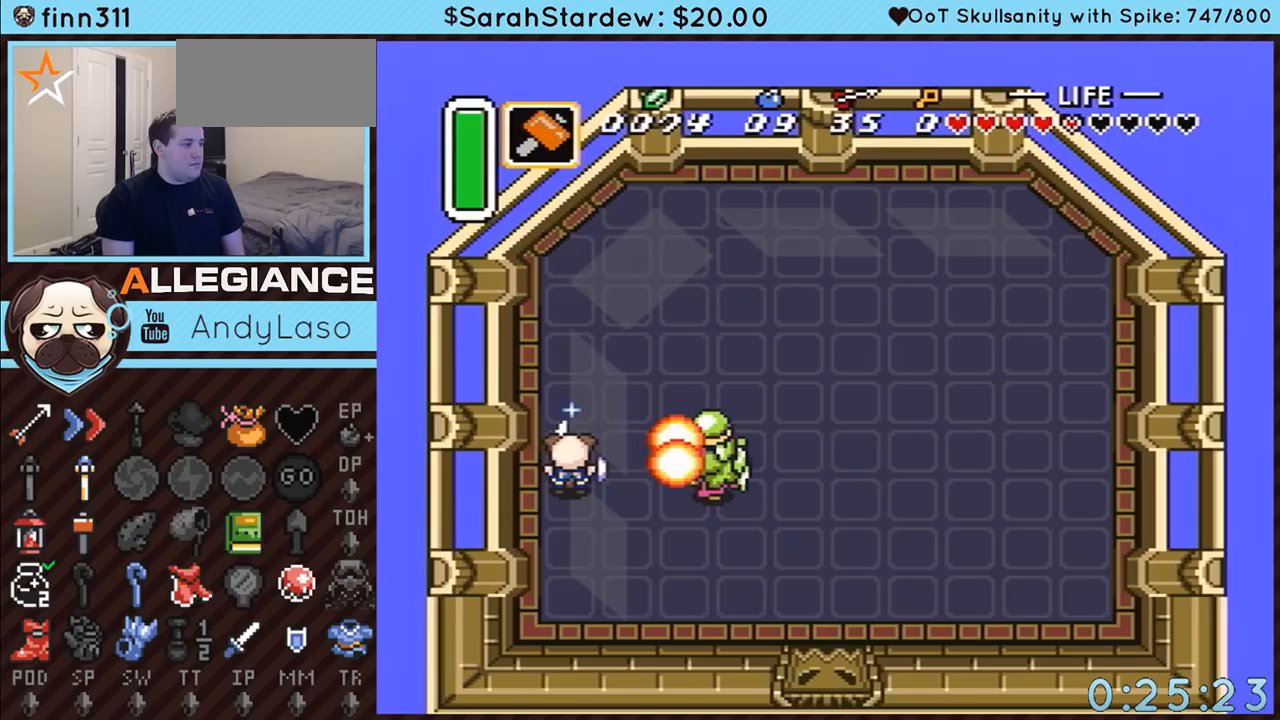
{"buttons": ["B"], "events": []}
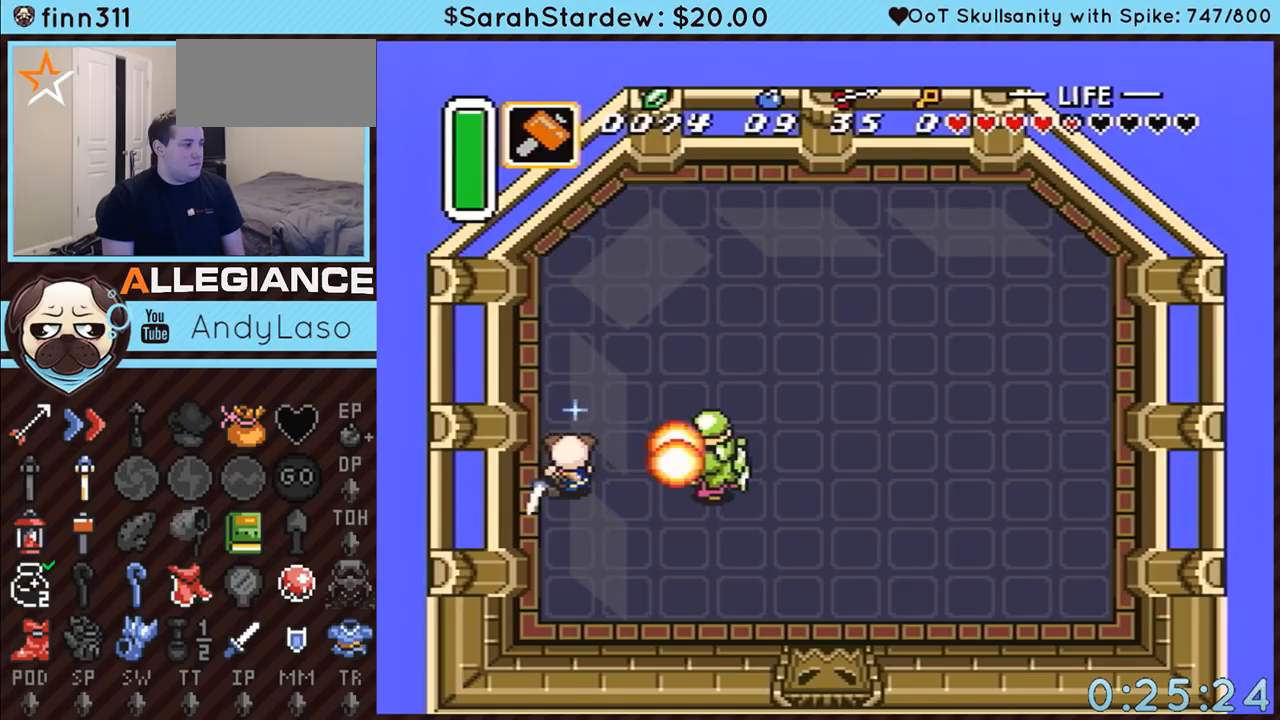
{"buttons": [], "events": [[17, "B", "up"]]}
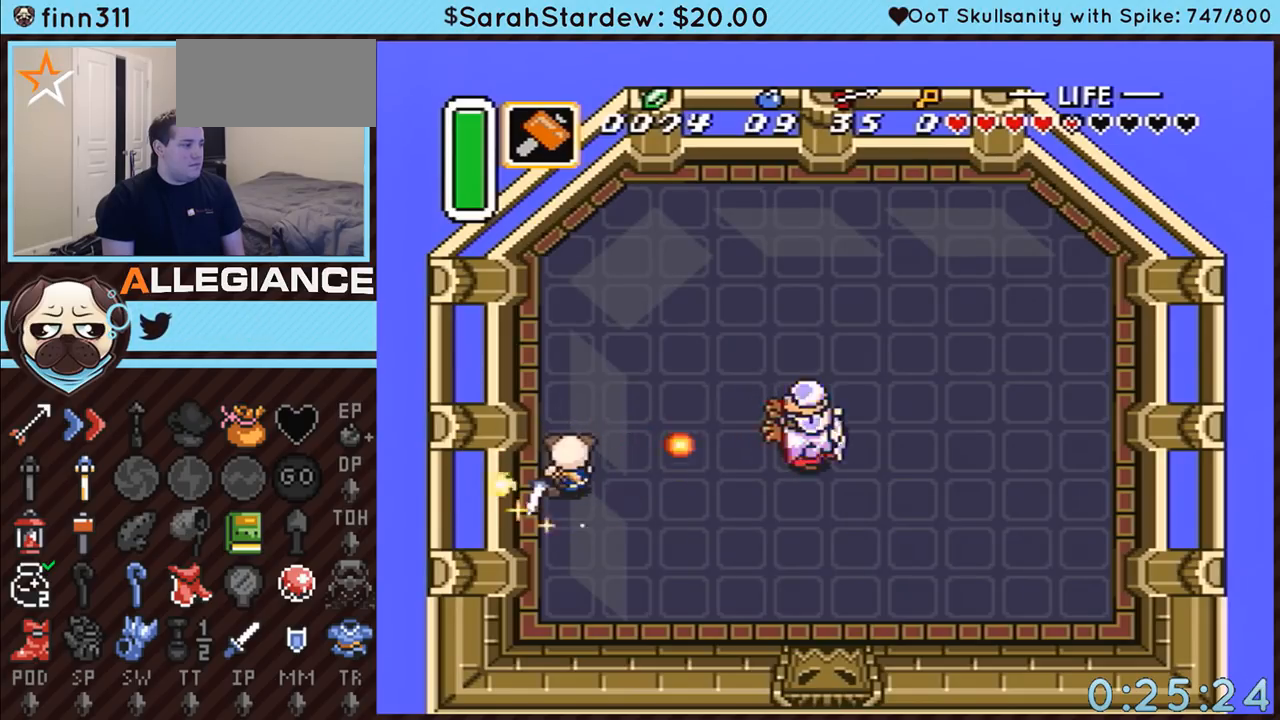
{"buttons": [], "events": []}
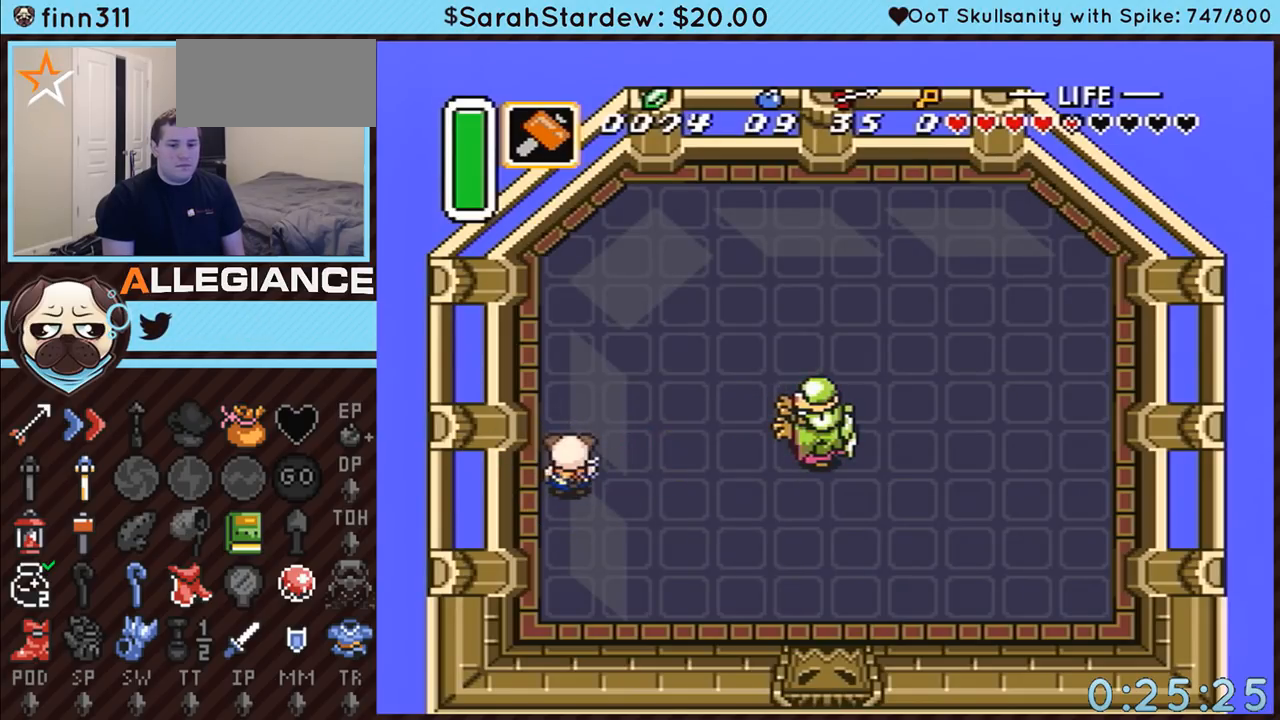
{"buttons": [], "events": []}
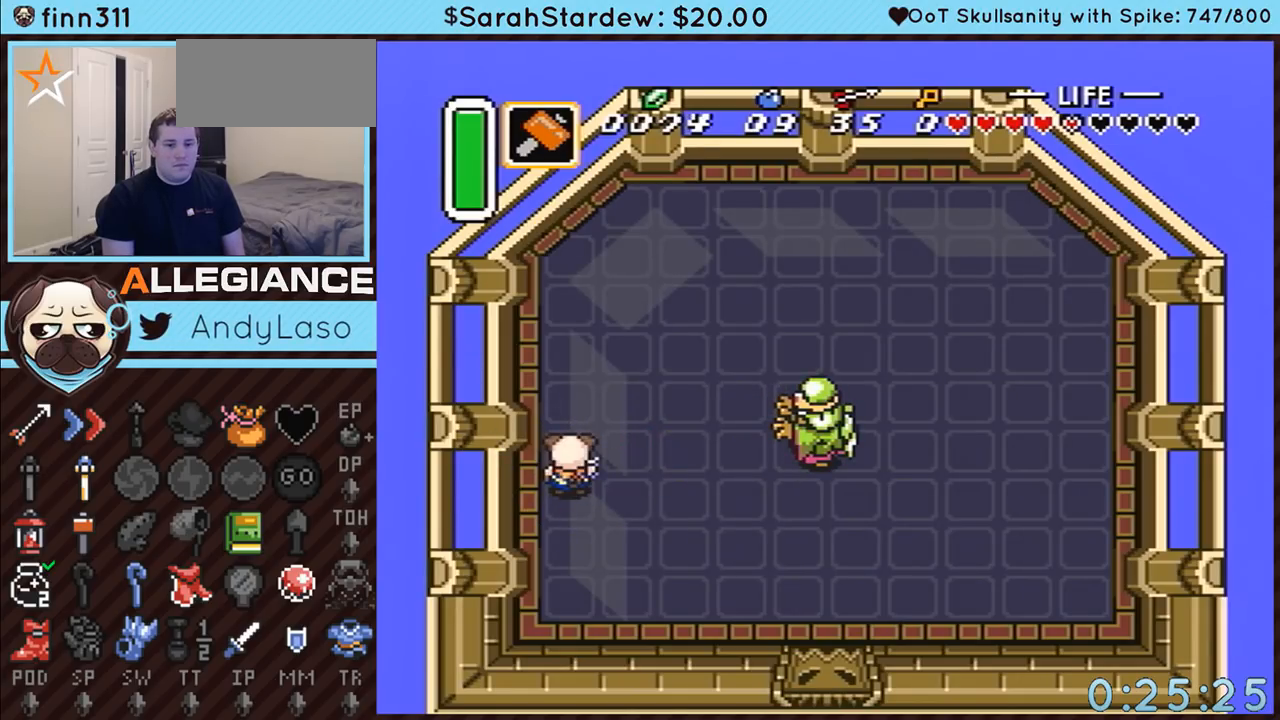
{"buttons": [], "events": []}
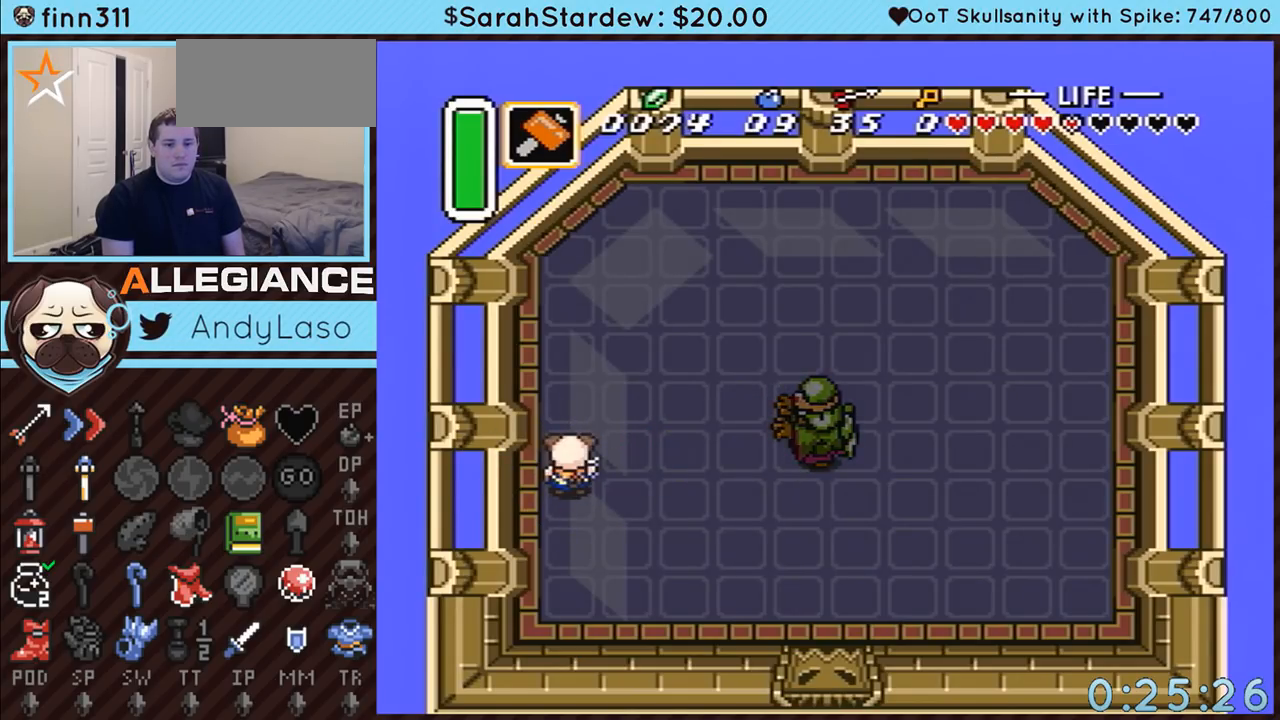
{"buttons": [], "events": []}
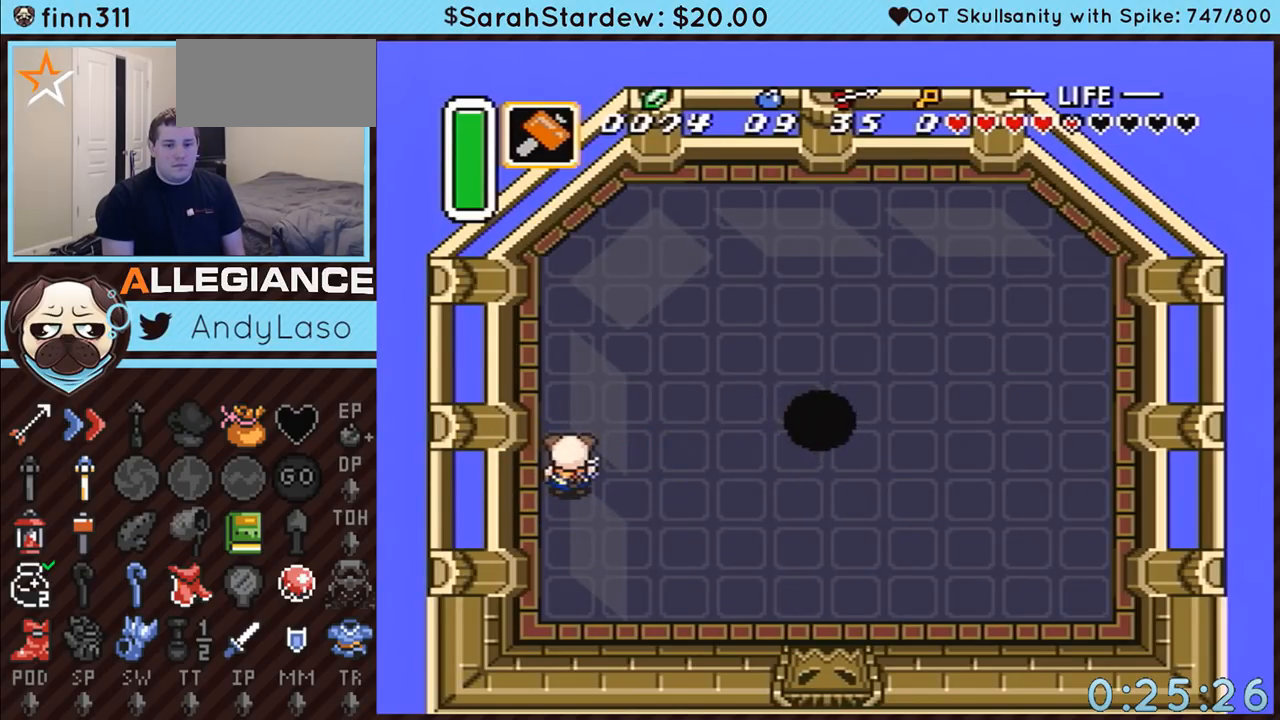
{"buttons": [], "events": []}
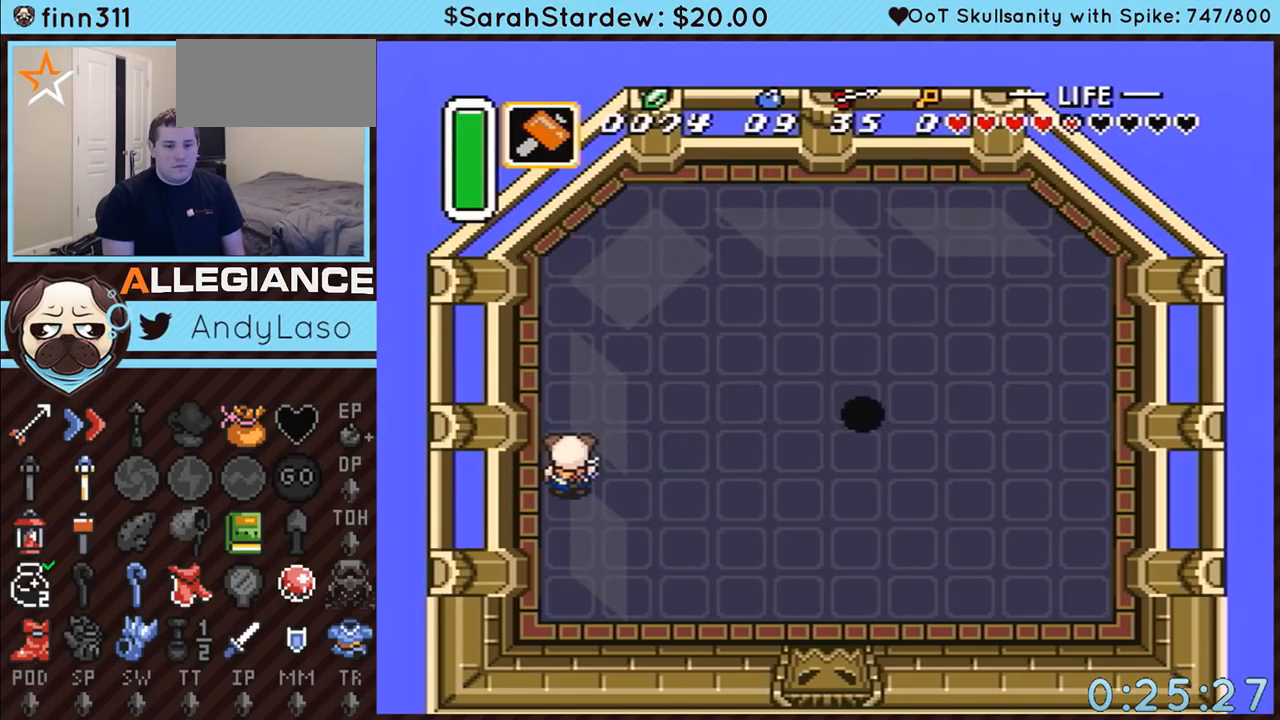
{"buttons": ["B"], "events": [[167, "B", "down"]]}